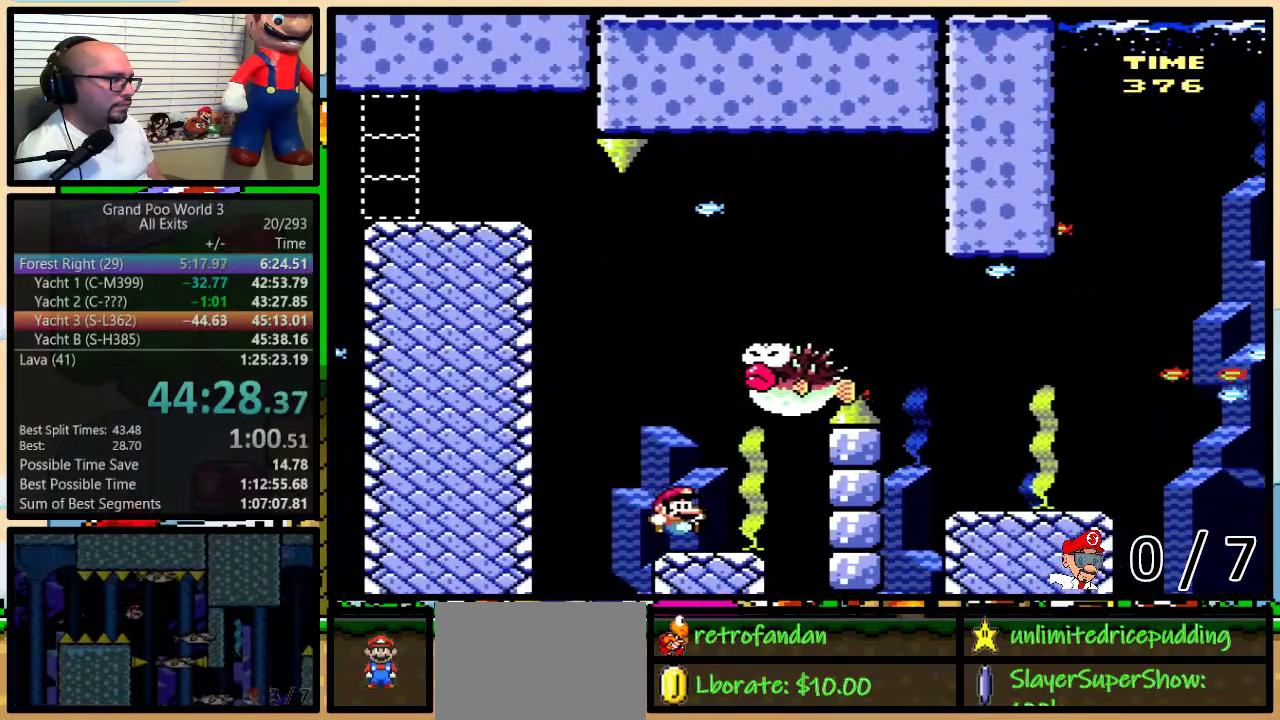
Gameplay with a controller (Nintendo layout); each line is a JSON object with the inputs held at the frame after it. "events" lists button and stick changes between this image and that frame as [ms after this image, input, new state], when the widget could be followed in between. Not read: DPAD_LEFT L3 R3.
{"buttons": ["A", "X", "DPAD_UP", "DPAD_RIGHT"], "events": [[233, "DPAD_RIGHT", "up"], [333, "DPAD_RIGHT", "down"], [367, "DPAD_UP", "down"], [450, "A", "down"]]}
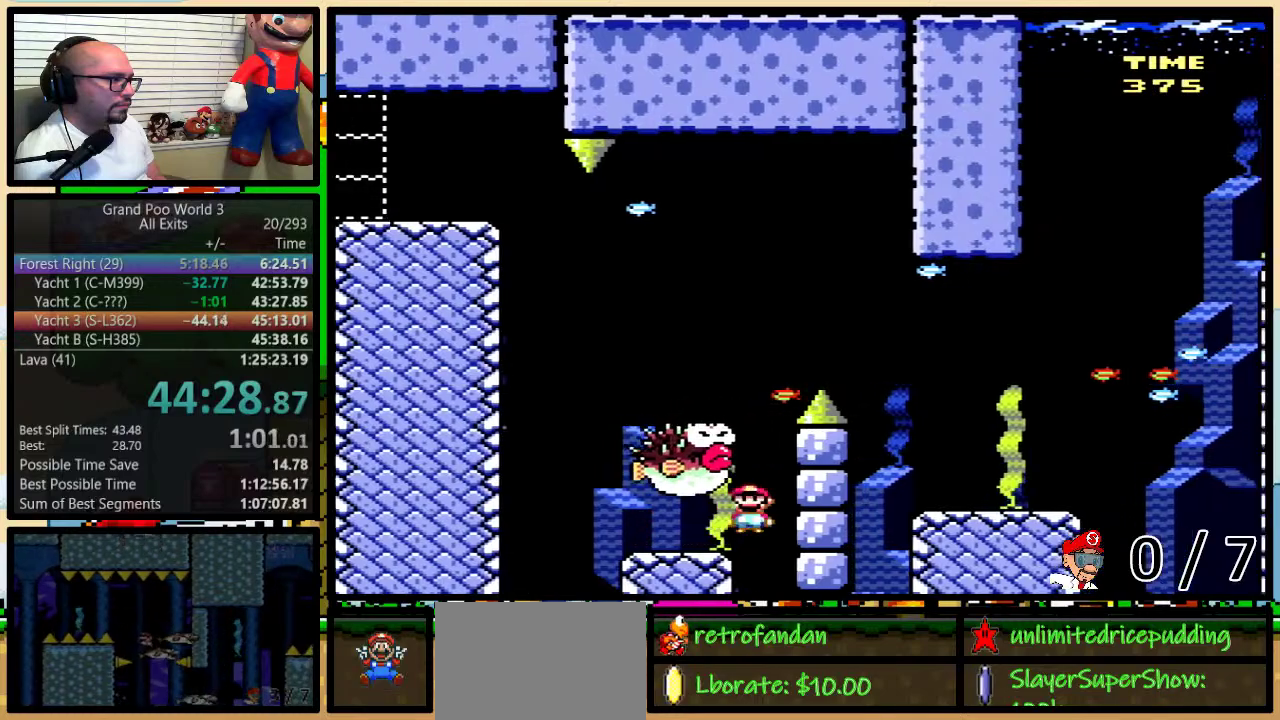
{"buttons": ["A", "X", "DPAD_UP", "DPAD_RIGHT"], "events": [[50, "DPAD_UP", "up"], [100, "DPAD_RIGHT", "up"], [417, "DPAD_RIGHT", "down"], [417, "DPAD_UP", "down"]]}
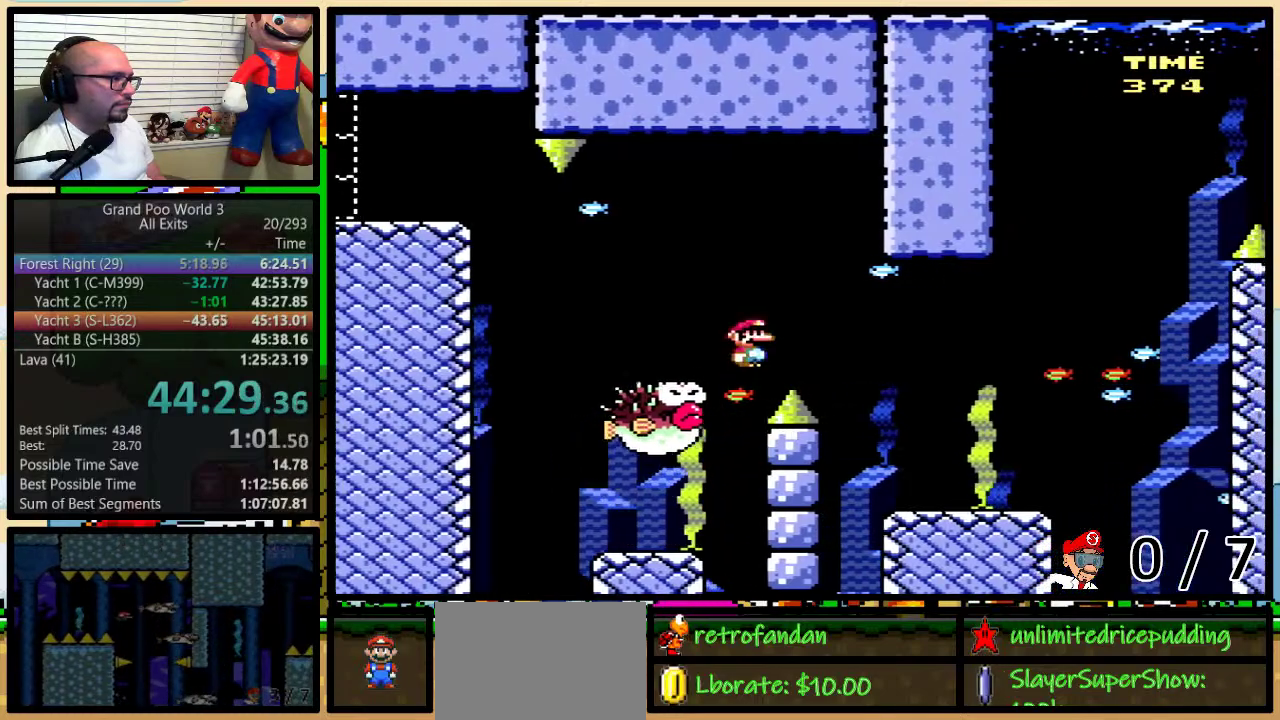
{"buttons": ["X", "DPAD_RIGHT"], "events": [[83, "A", "up"], [317, "DPAD_UP", "up"]]}
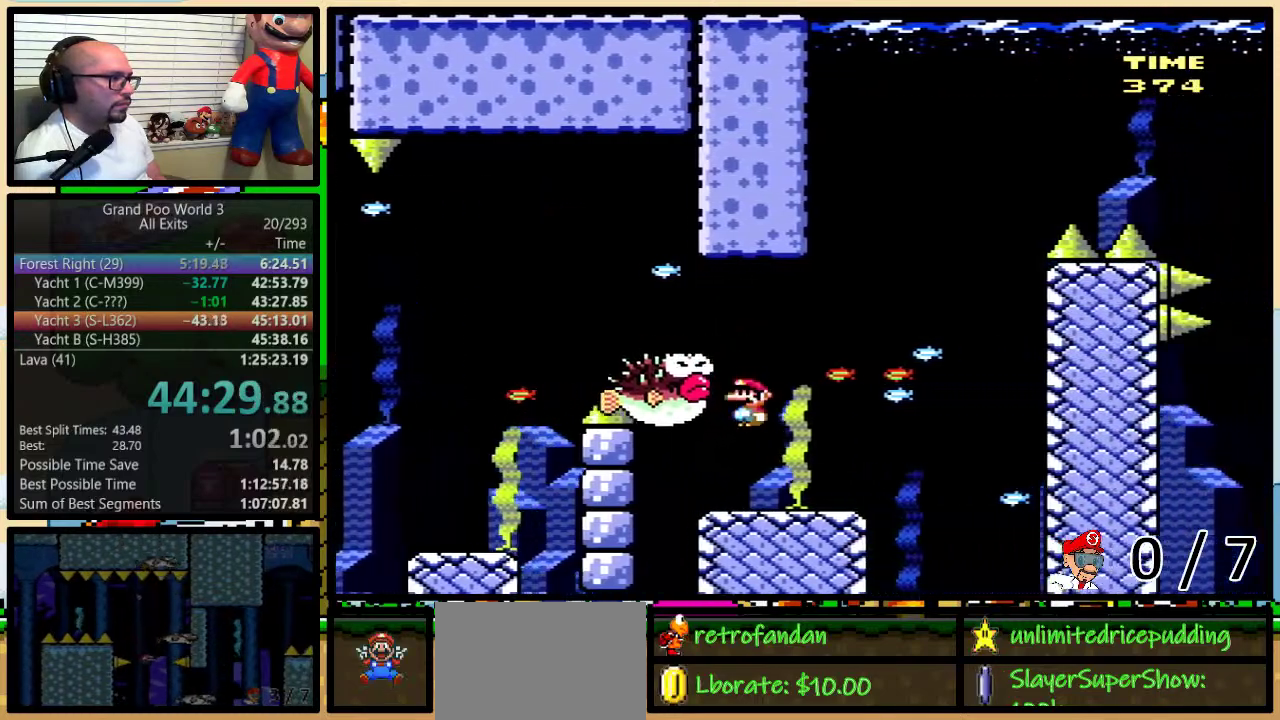
{"buttons": ["A", "X", "DPAD_UP"], "events": [[17, "DPAD_DOWN", "down"], [17, "DPAD_RIGHT", "up"], [83, "DPAD_DOWN", "up"], [417, "A", "down"], [450, "DPAD_UP", "down"]]}
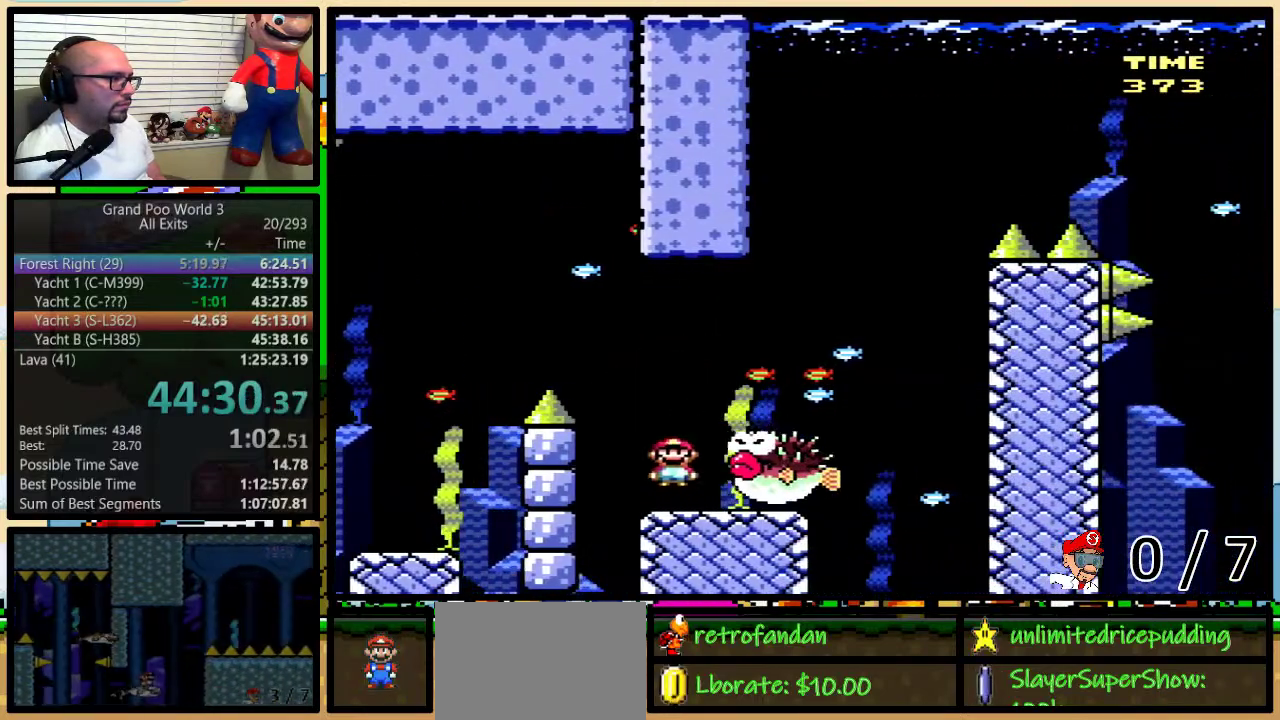
{"buttons": ["A", "X", "DPAD_UP", "DPAD_RIGHT"], "events": [[17, "DPAD_RIGHT", "down"], [17, "DPAD_UP", "up"], [67, "DPAD_RIGHT", "up"], [167, "A", "up"], [200, "DPAD_RIGHT", "down"], [233, "DPAD_UP", "down"], [450, "A", "down"]]}
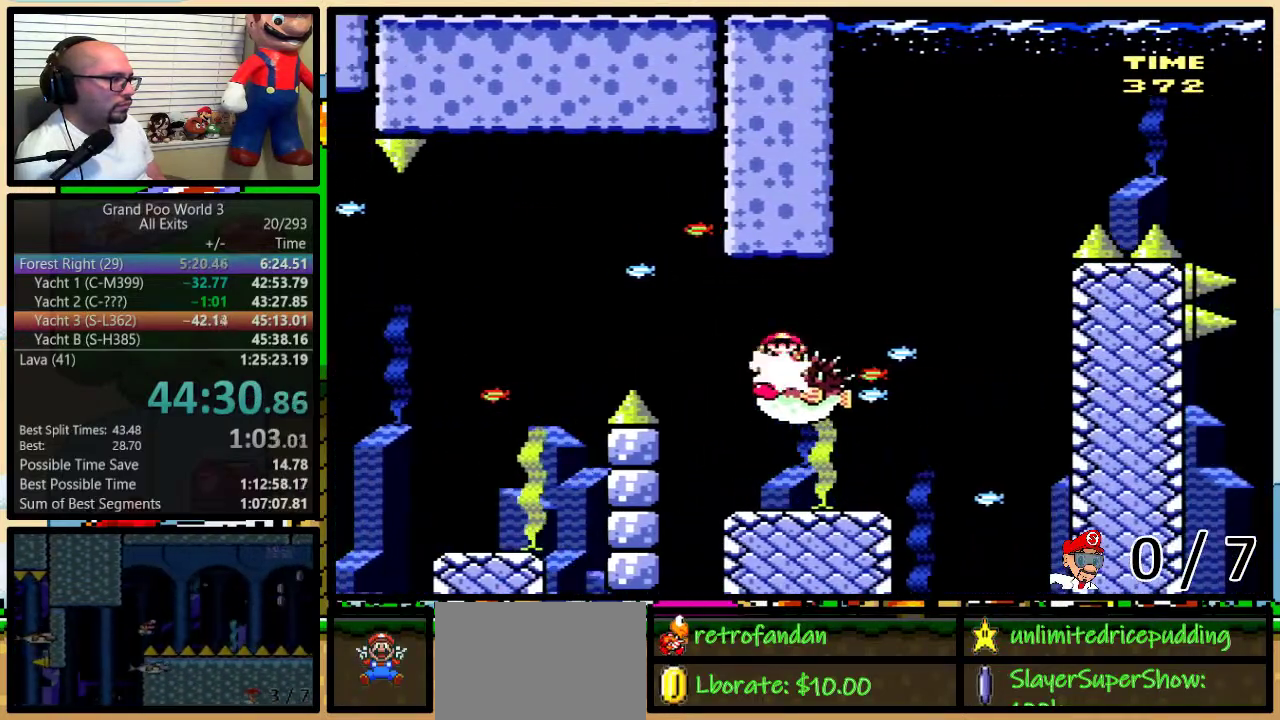
{"buttons": ["A", "X", "DPAD_UP", "DPAD_RIGHT"], "events": []}
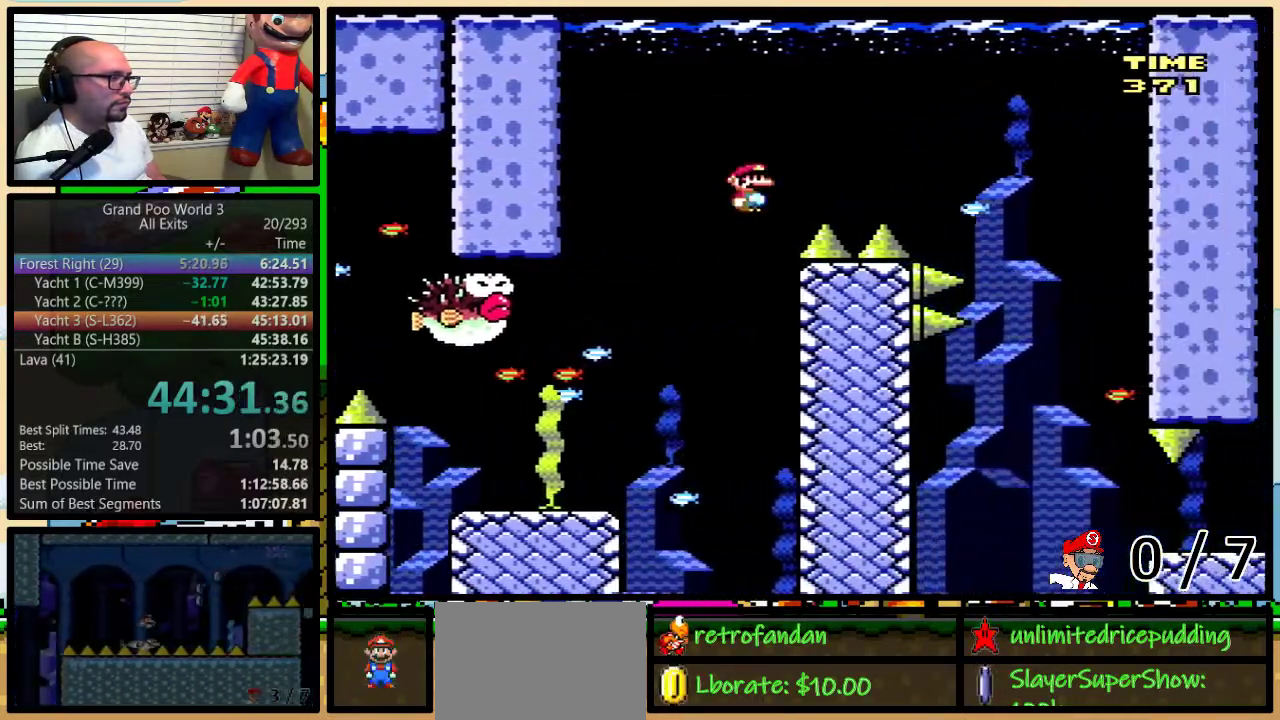
{"buttons": ["A", "X"], "events": [[417, "DPAD_UP", "up"], [483, "DPAD_RIGHT", "up"]]}
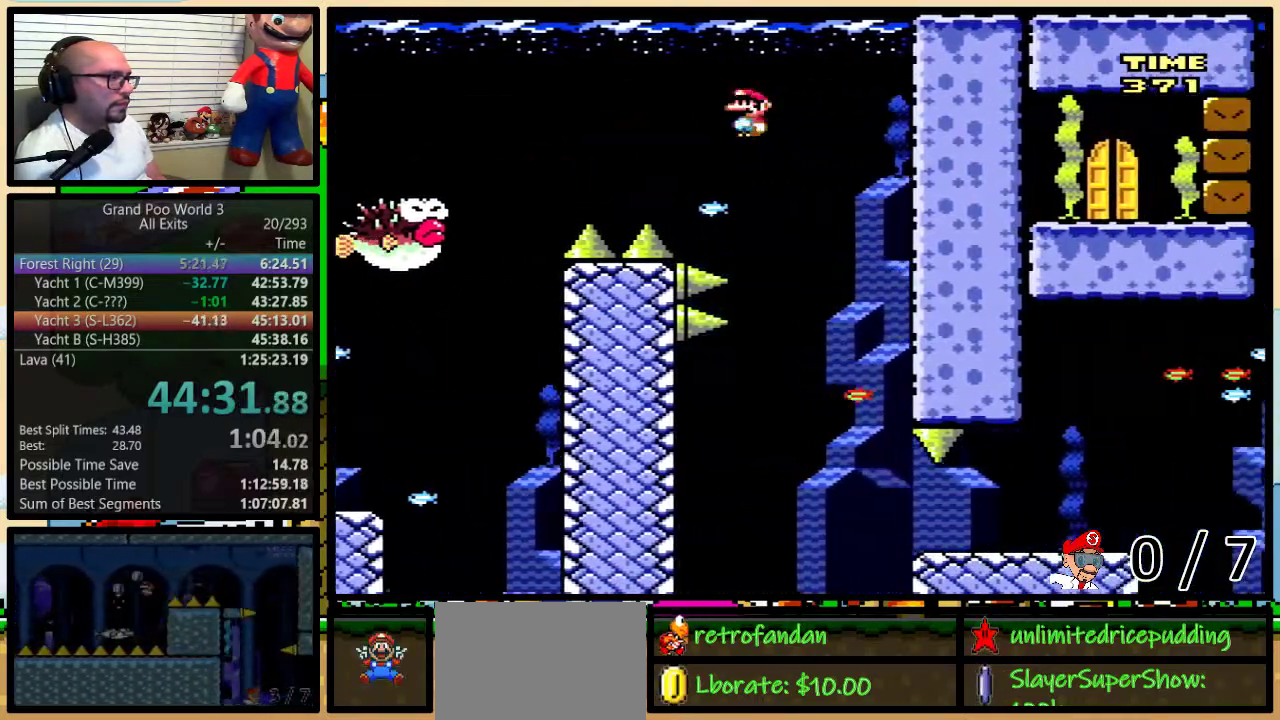
{"buttons": ["A", "X"], "events": []}
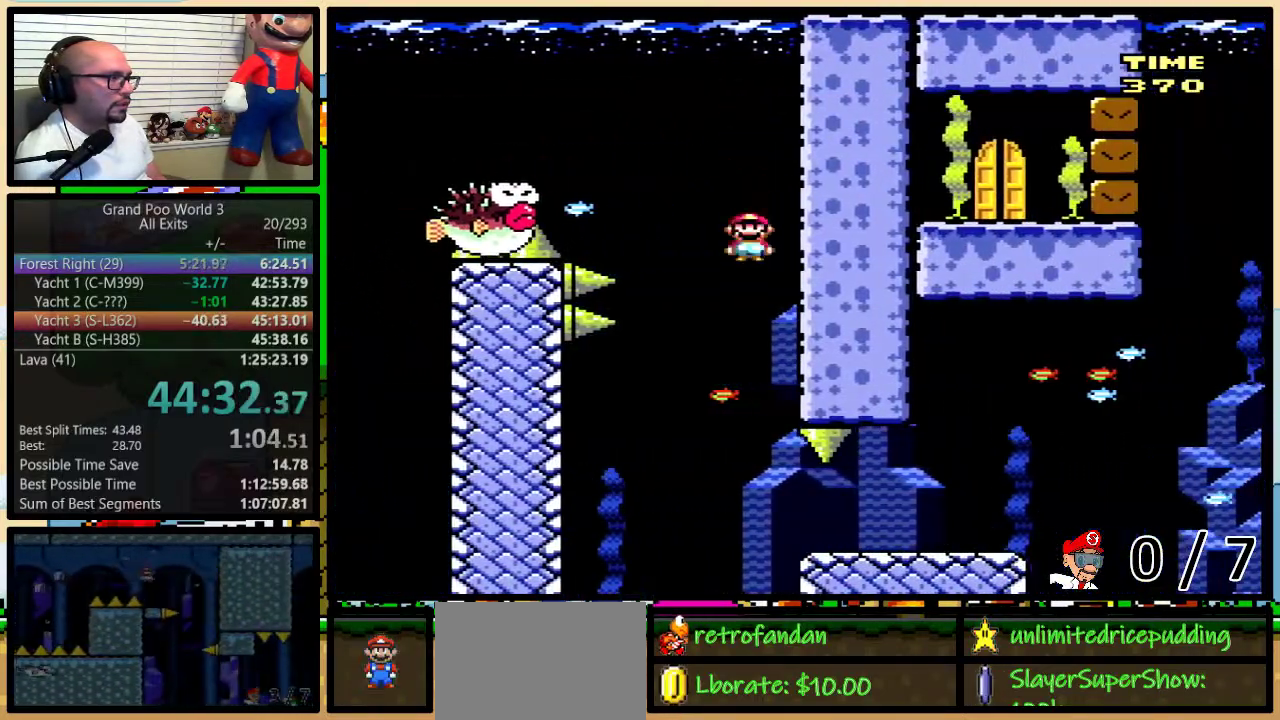
{"buttons": ["A", "X", "DPAD_RIGHT"], "events": [[483, "DPAD_RIGHT", "down"]]}
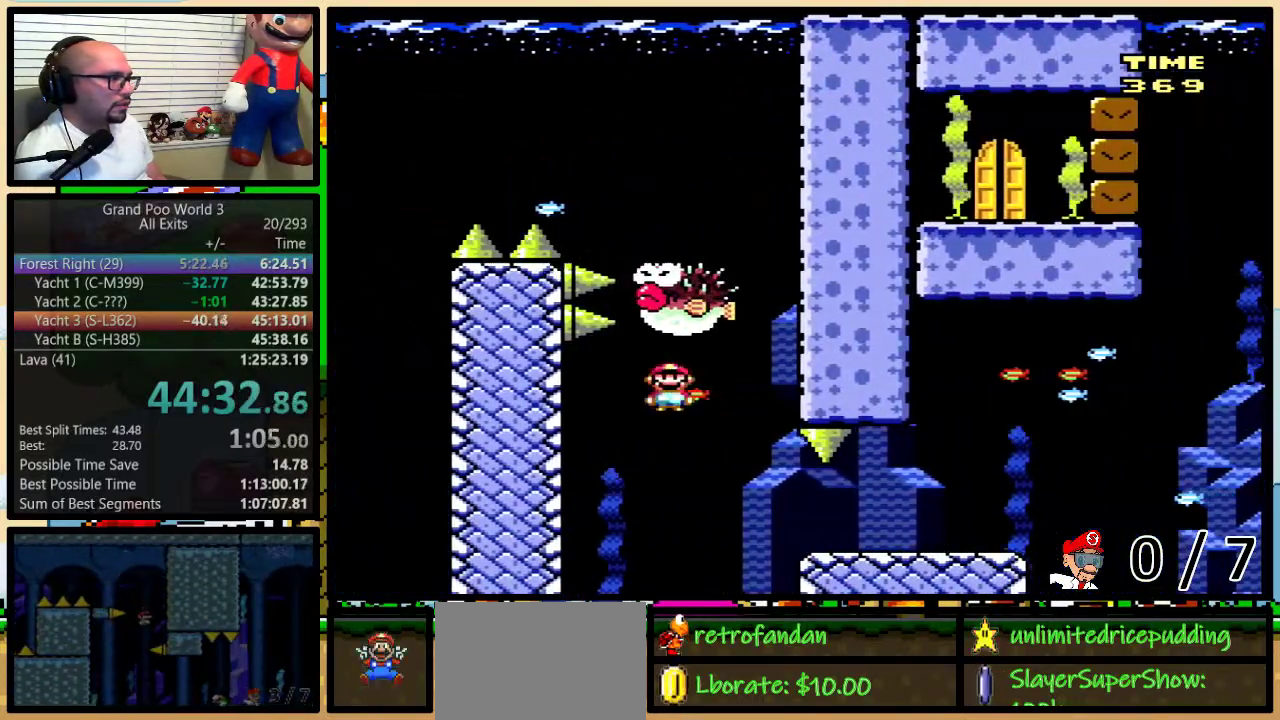
{"buttons": ["A", "X", "DPAD_UP", "DPAD_RIGHT"], "events": [[100, "DPAD_UP", "down"]]}
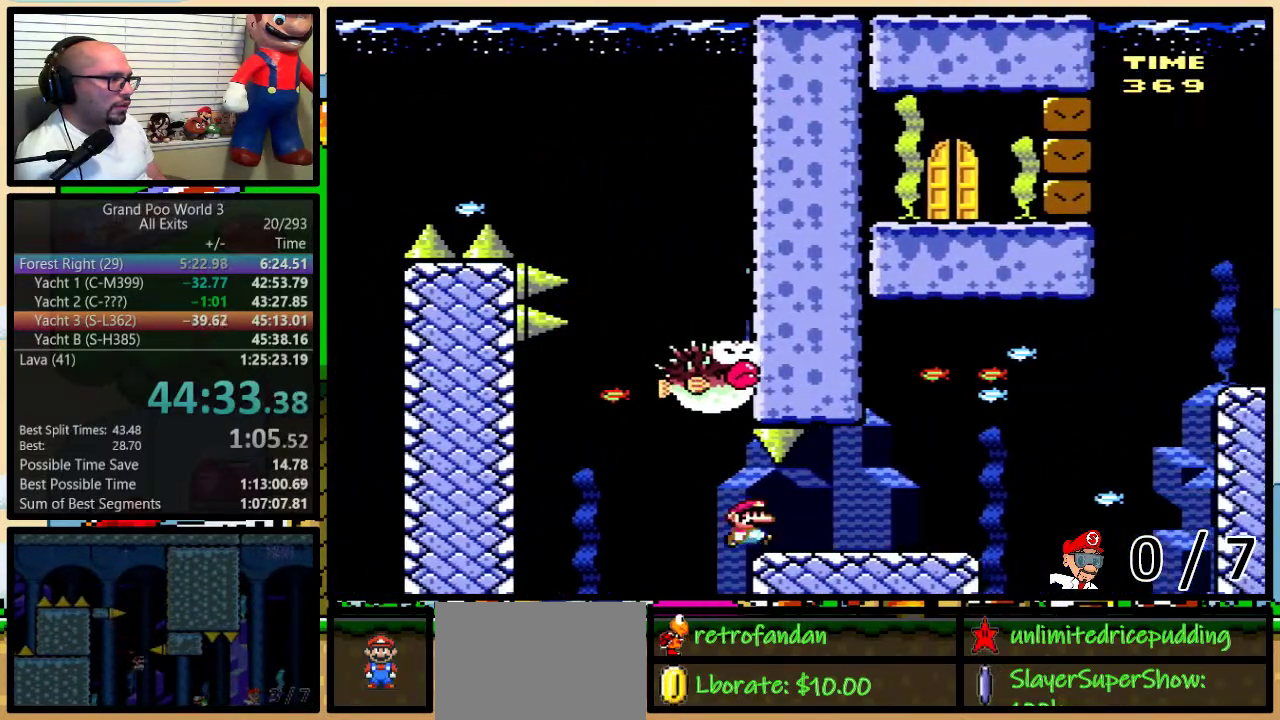
{"buttons": ["A", "X", "DPAD_UP", "DPAD_RIGHT"], "events": [[133, "A", "up"], [200, "A", "down"]]}
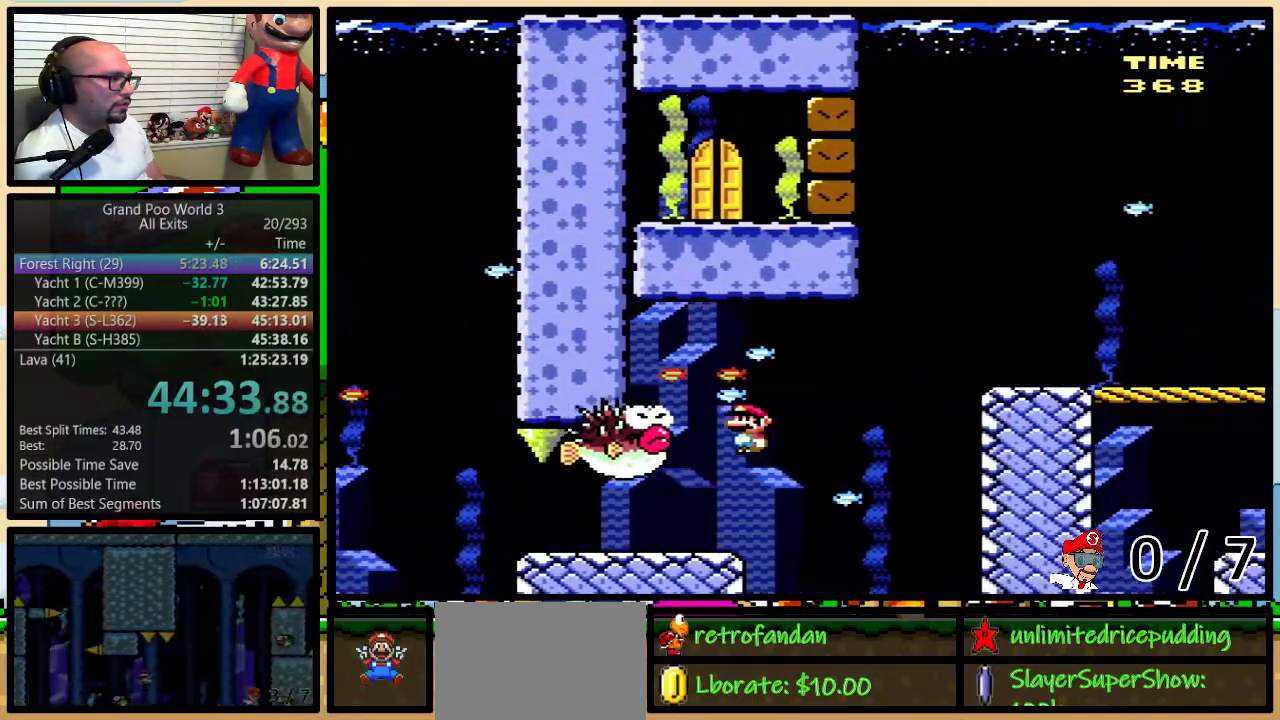
{"buttons": ["Y", "DPAD_UP", "DPAD_RIGHT"], "events": [[17, "DPAD_UP", "up"], [233, "A", "up"], [267, "DPAD_UP", "down"], [267, "Y", "down"], [283, "X", "up"]]}
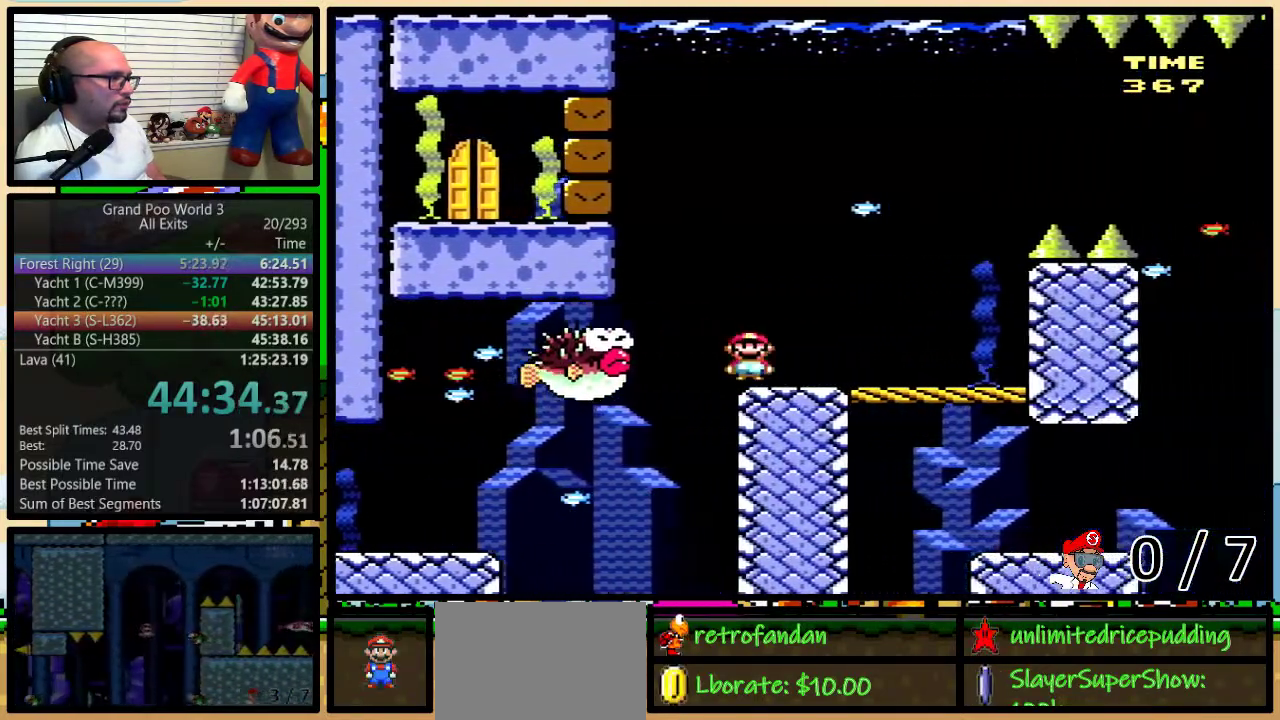
{"buttons": ["B", "Y", "DPAD_UP", "DPAD_RIGHT"], "events": [[50, "DPAD_UP", "up"], [83, "B", "down"], [83, "DPAD_RIGHT", "up"], [133, "DPAD_UP", "down"], [183, "DPAD_RIGHT", "down"], [200, "DPAD_UP", "up"], [267, "DPAD_UP", "down"]]}
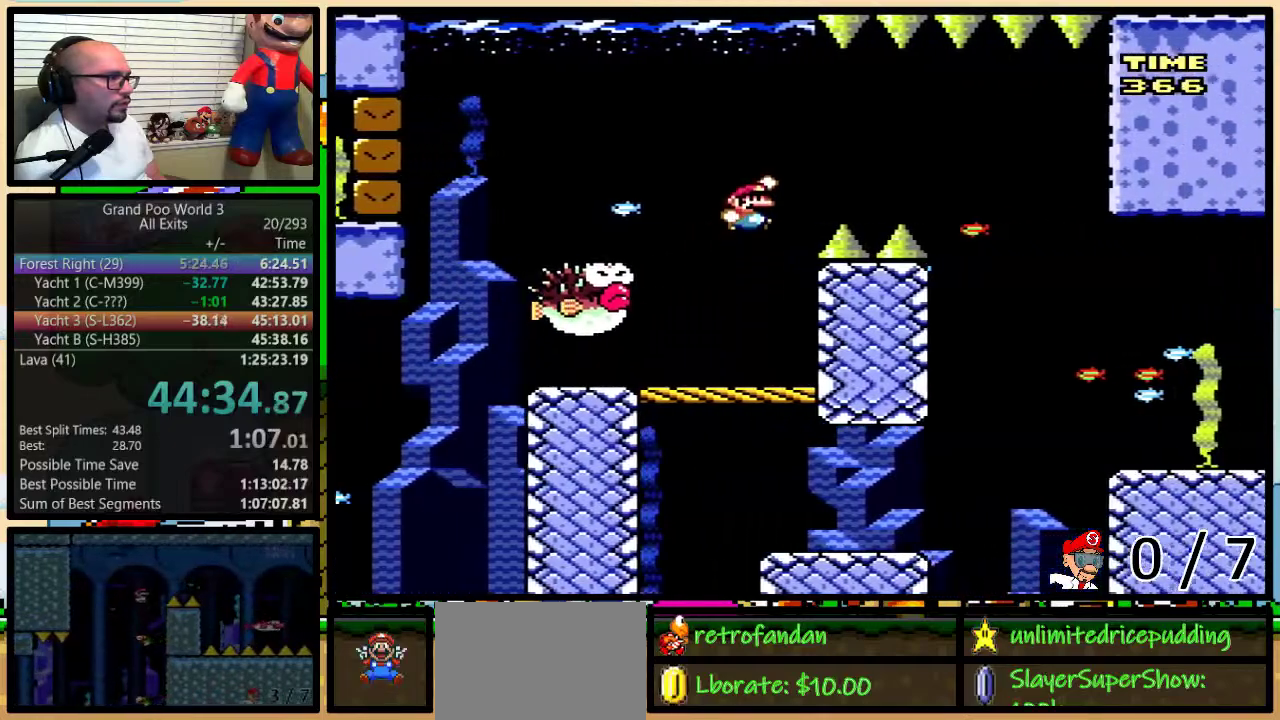
{"buttons": ["Y", "DPAD_UP", "DPAD_RIGHT"], "events": [[150, "B", "up"]]}
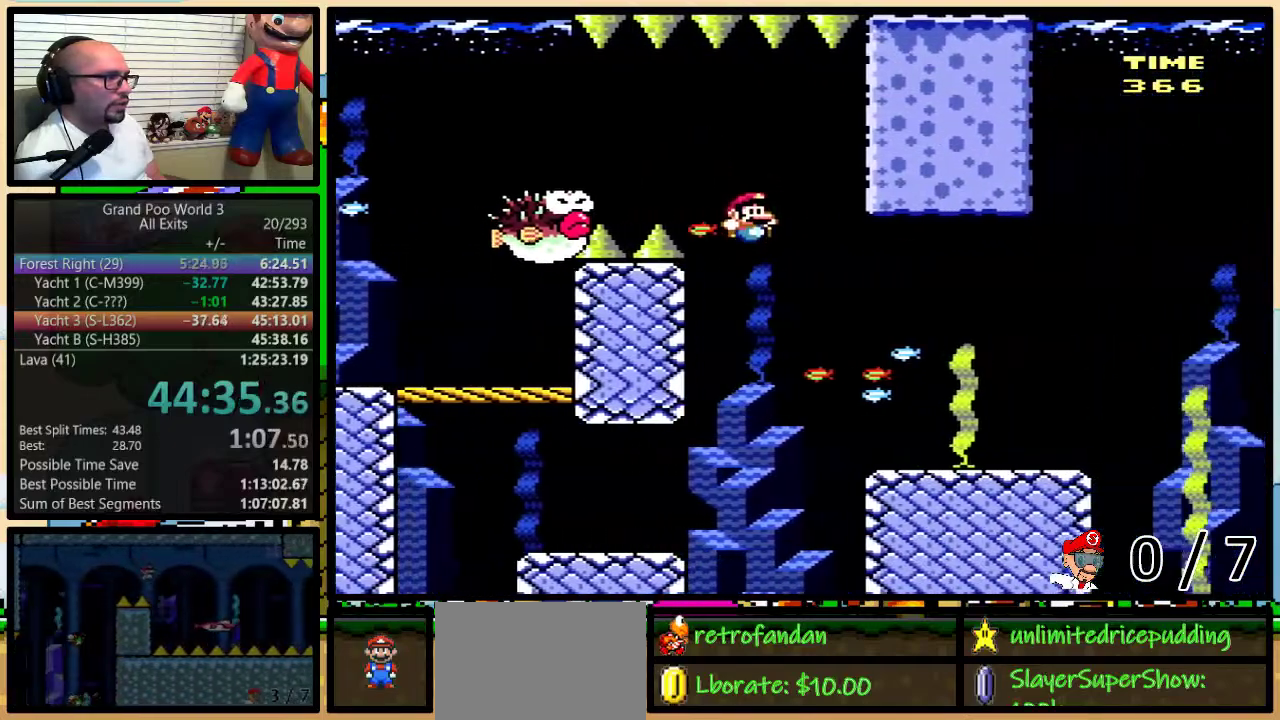
{"buttons": ["Y"], "events": [[17, "DPAD_UP", "up"], [50, "DPAD_RIGHT", "up"], [67, "DPAD_UP", "down"], [100, "DPAD_RIGHT", "down"], [133, "DPAD_UP", "up"], [200, "DPAD_RIGHT", "up"]]}
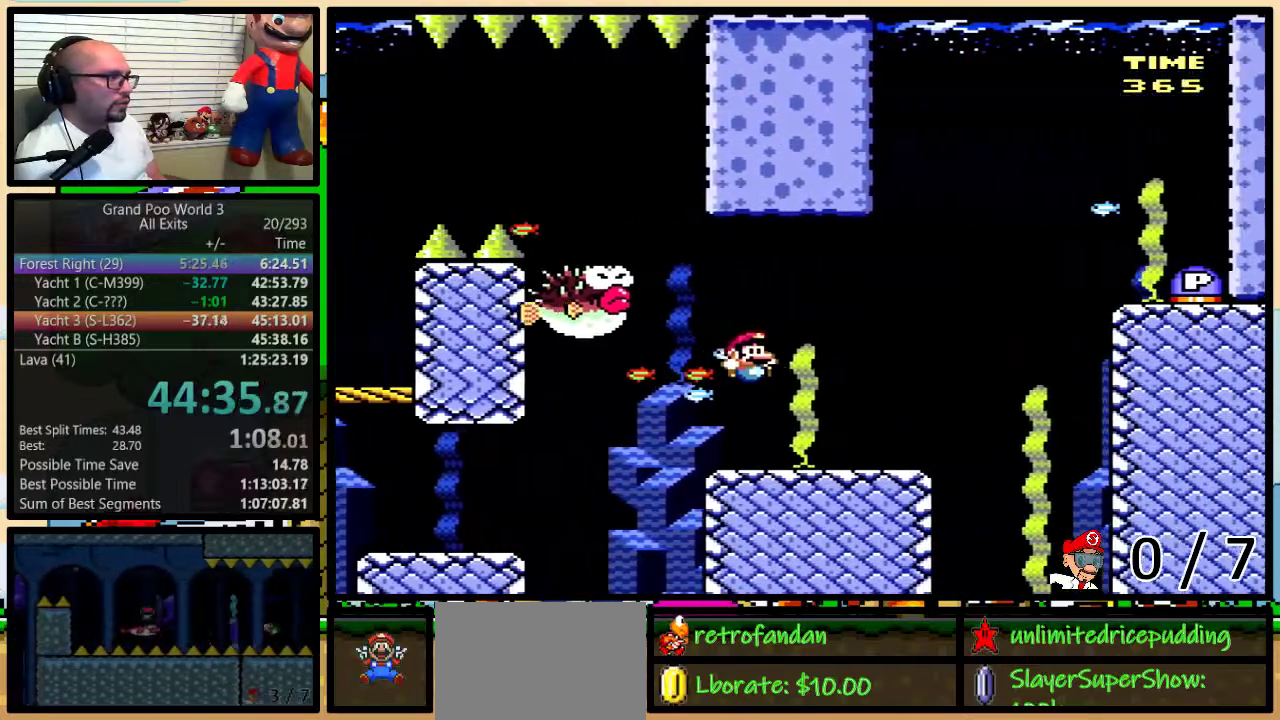
{"buttons": ["B", "Y"], "events": [[233, "DPAD_RIGHT", "down"], [317, "B", "down"], [317, "DPAD_RIGHT", "up"]]}
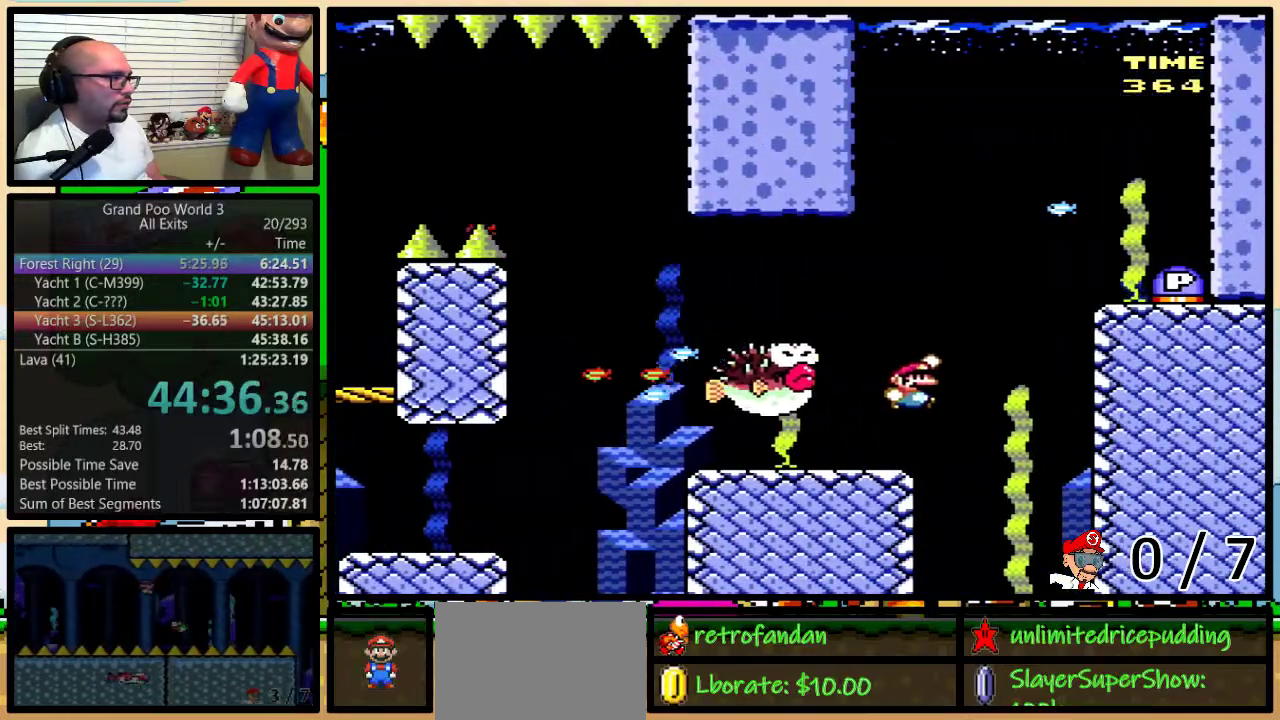
{"buttons": ["DPAD_UP", "DPAD_RIGHT"], "events": [[100, "DPAD_RIGHT", "down"], [100, "DPAD_UP", "down"], [267, "DPAD_UP", "up"], [350, "B", "up"], [350, "Y", "up"], [450, "DPAD_UP", "down"]]}
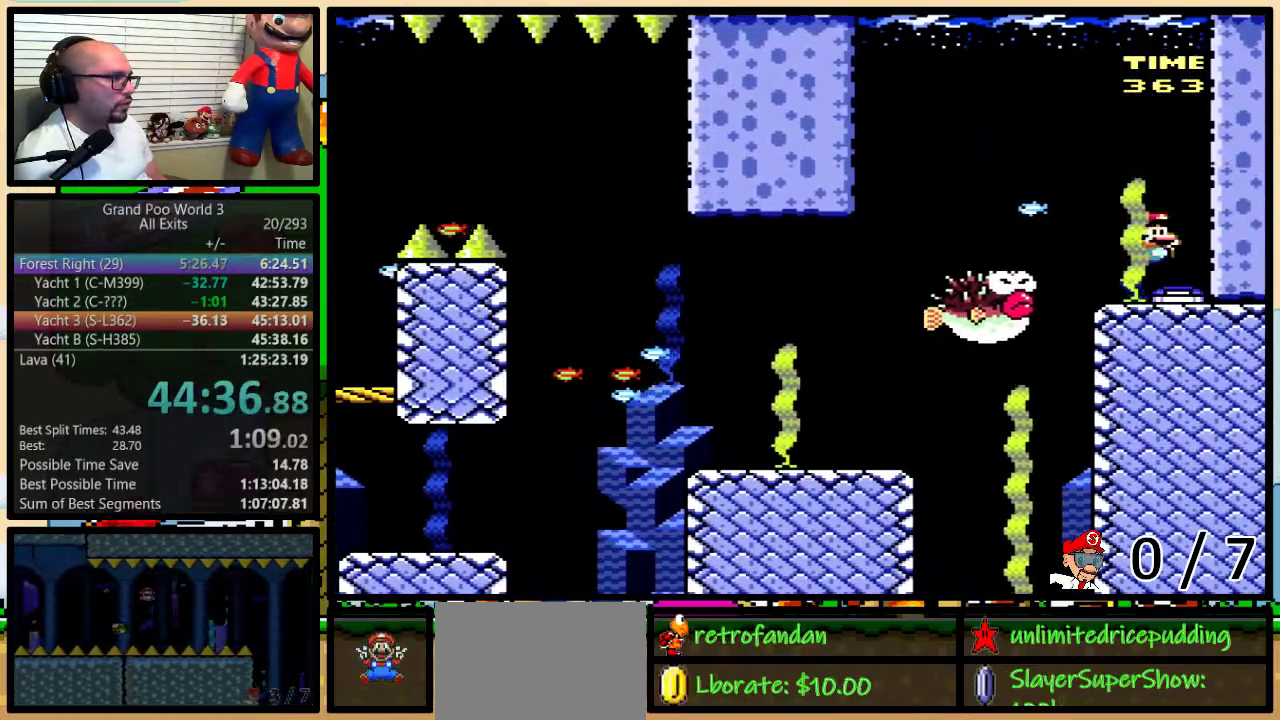
{"buttons": ["X"], "events": [[200, "A", "down"], [200, "X", "down"], [283, "DPAD_UP", "up"], [317, "DPAD_RIGHT", "up"], [383, "A", "up"]]}
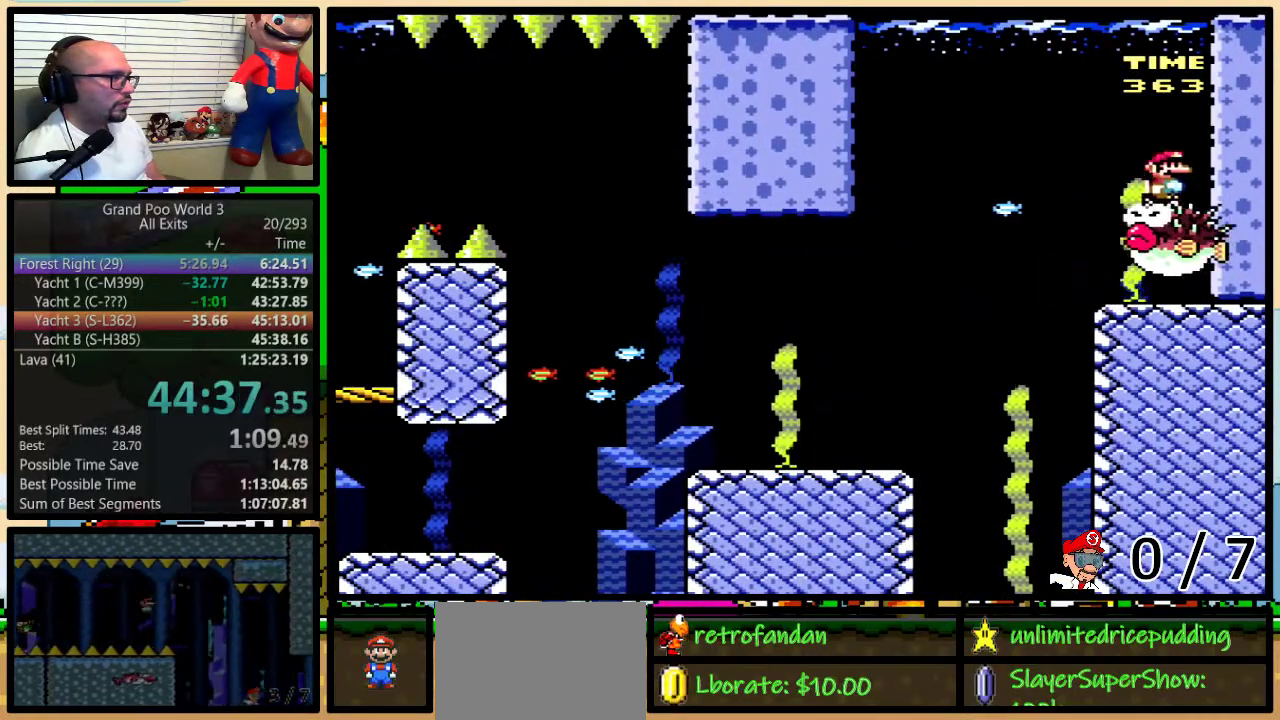
{"buttons": ["X"], "events": []}
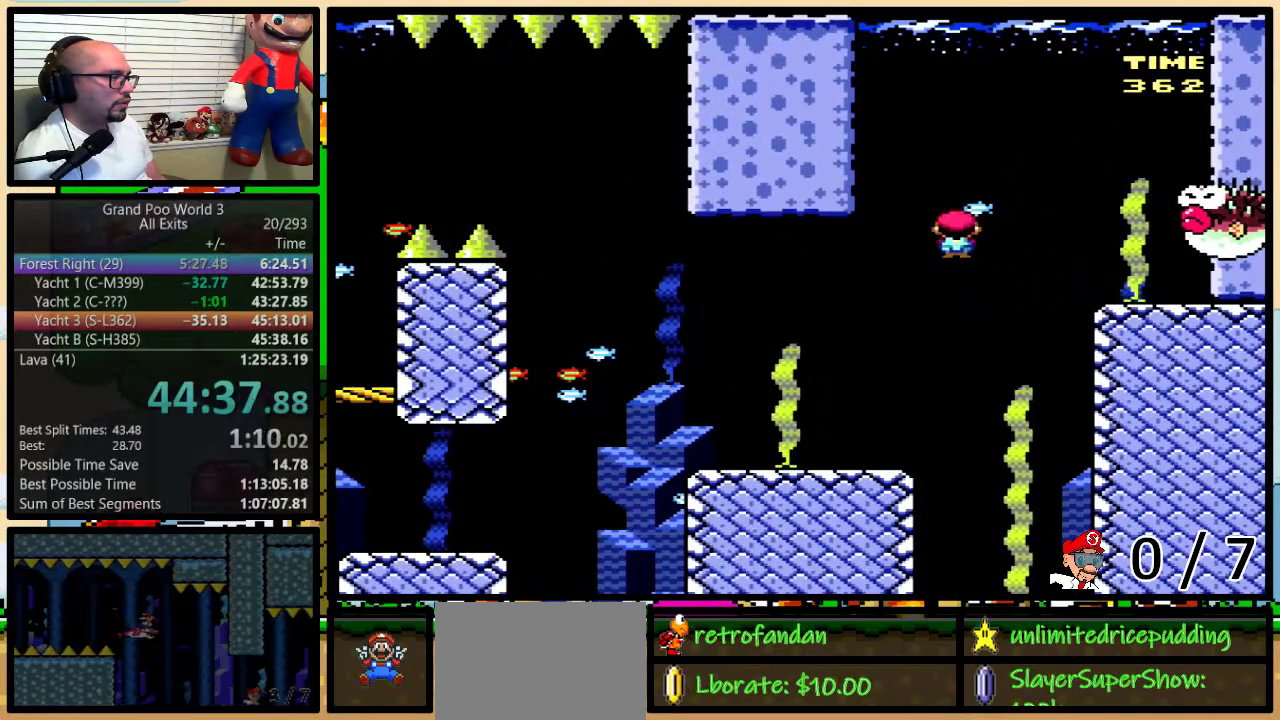
{"buttons": ["A", "X"], "events": [[83, "A", "down"]]}
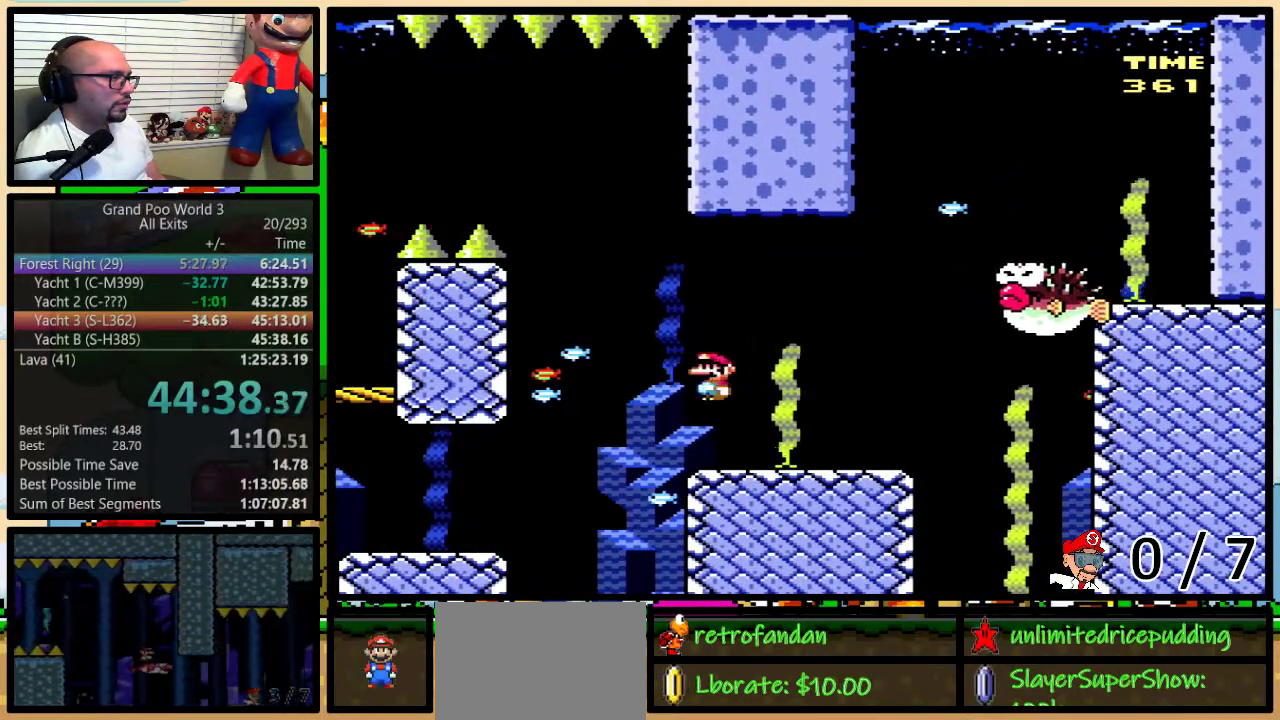
{"buttons": ["Y"], "events": [[317, "A", "up"], [350, "X", "up"], [350, "Y", "down"]]}
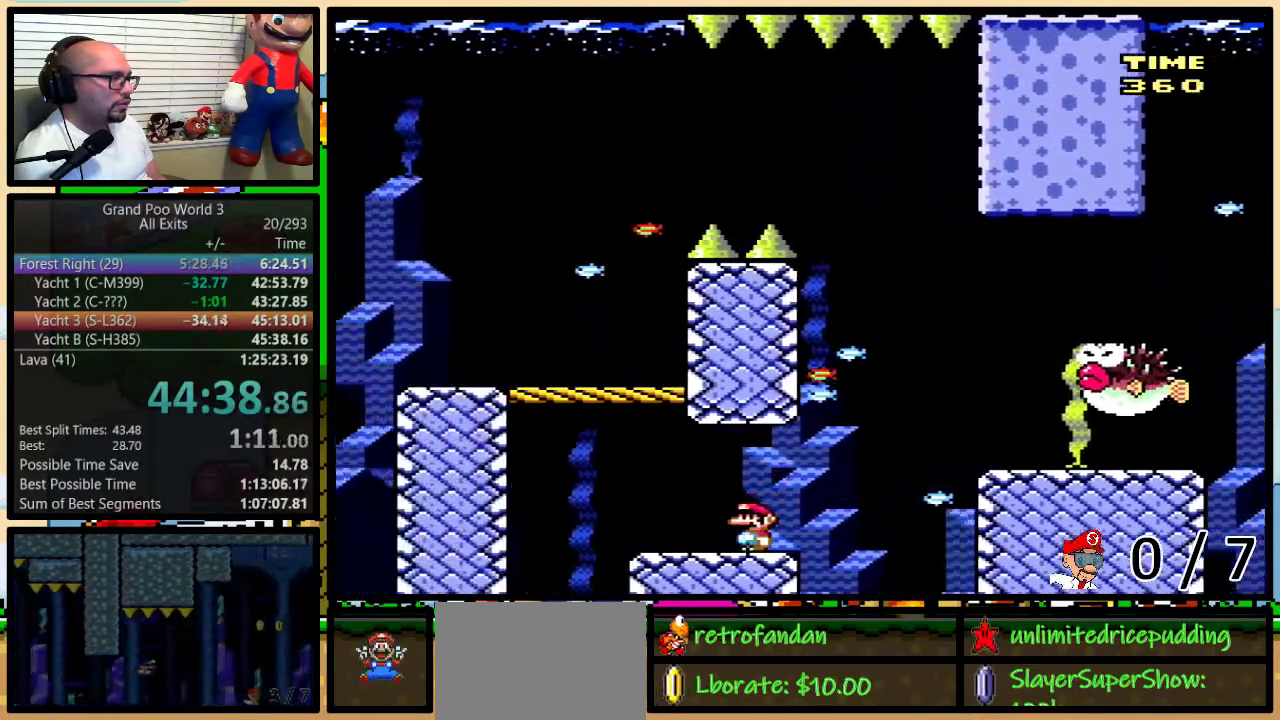
{"buttons": ["Y"], "events": [[50, "B", "down"], [183, "DPAD_UP", "down"], [233, "DPAD_RIGHT", "down"], [233, "DPAD_UP", "up"], [350, "DPAD_RIGHT", "up"], [483, "B", "up"]]}
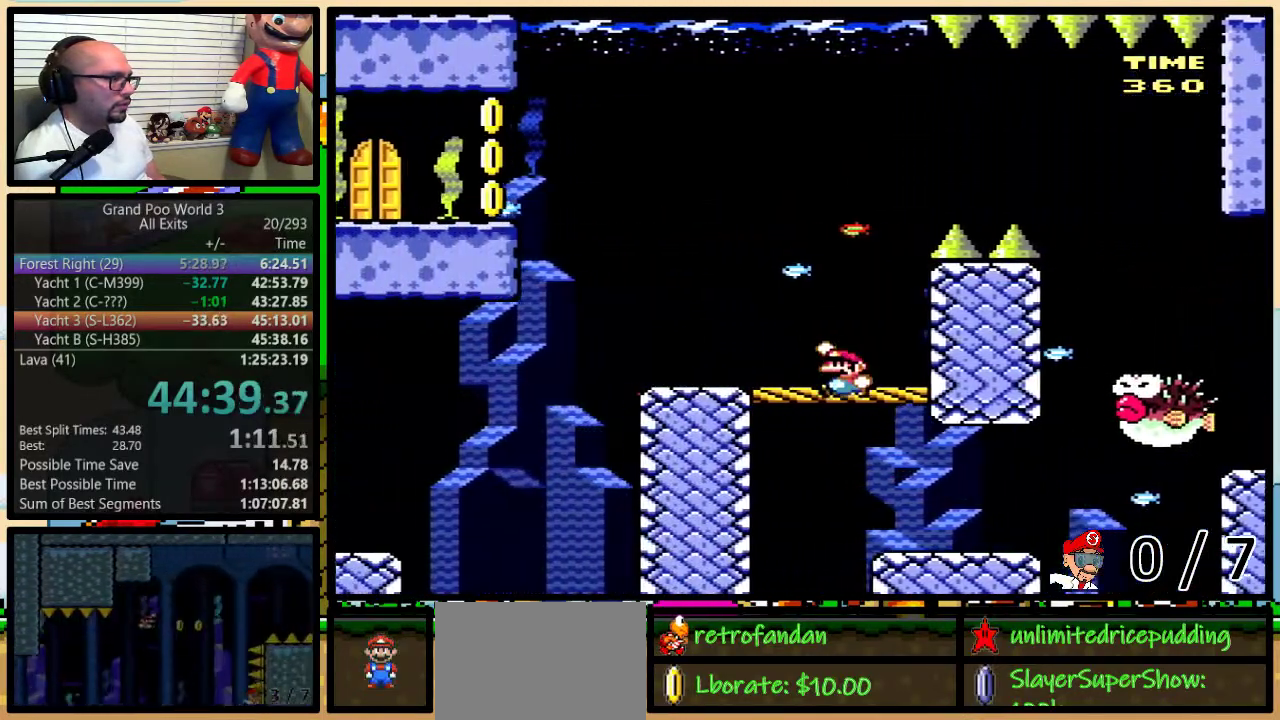
{"buttons": ["B", "Y"], "events": [[267, "B", "down"]]}
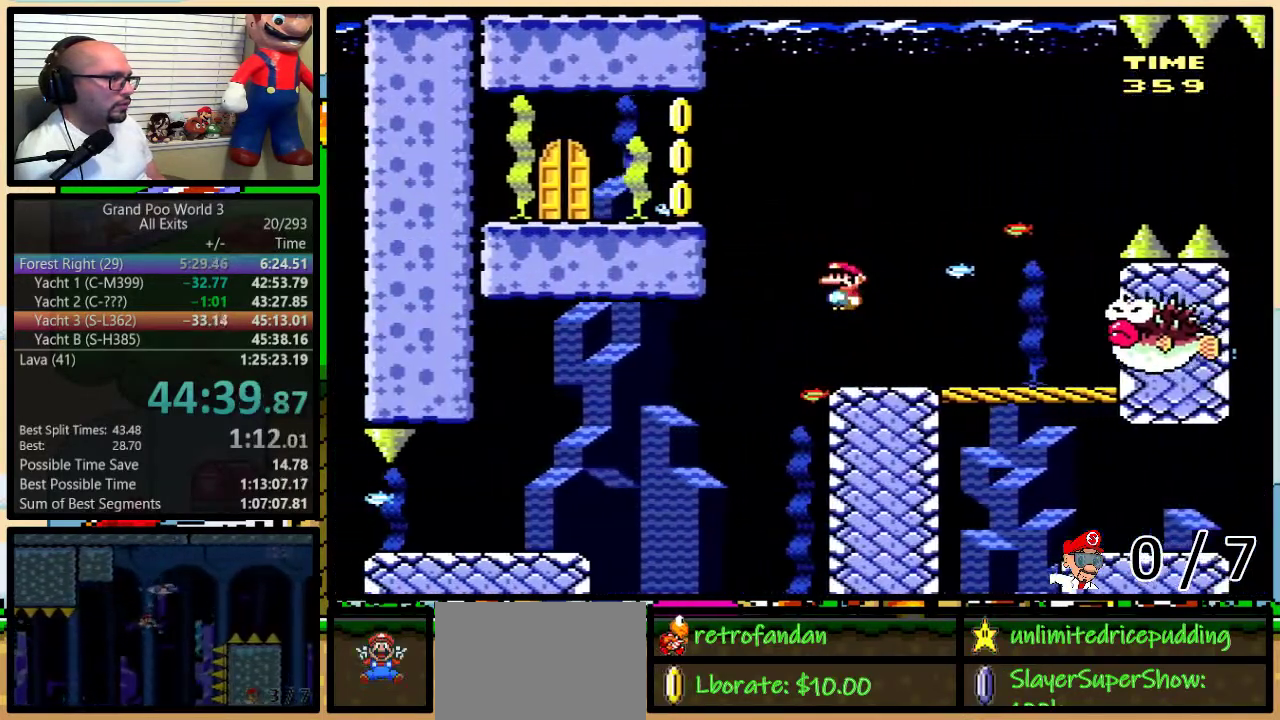
{"buttons": ["Y", "DPAD_UP"], "events": [[383, "B", "up"], [483, "DPAD_UP", "down"]]}
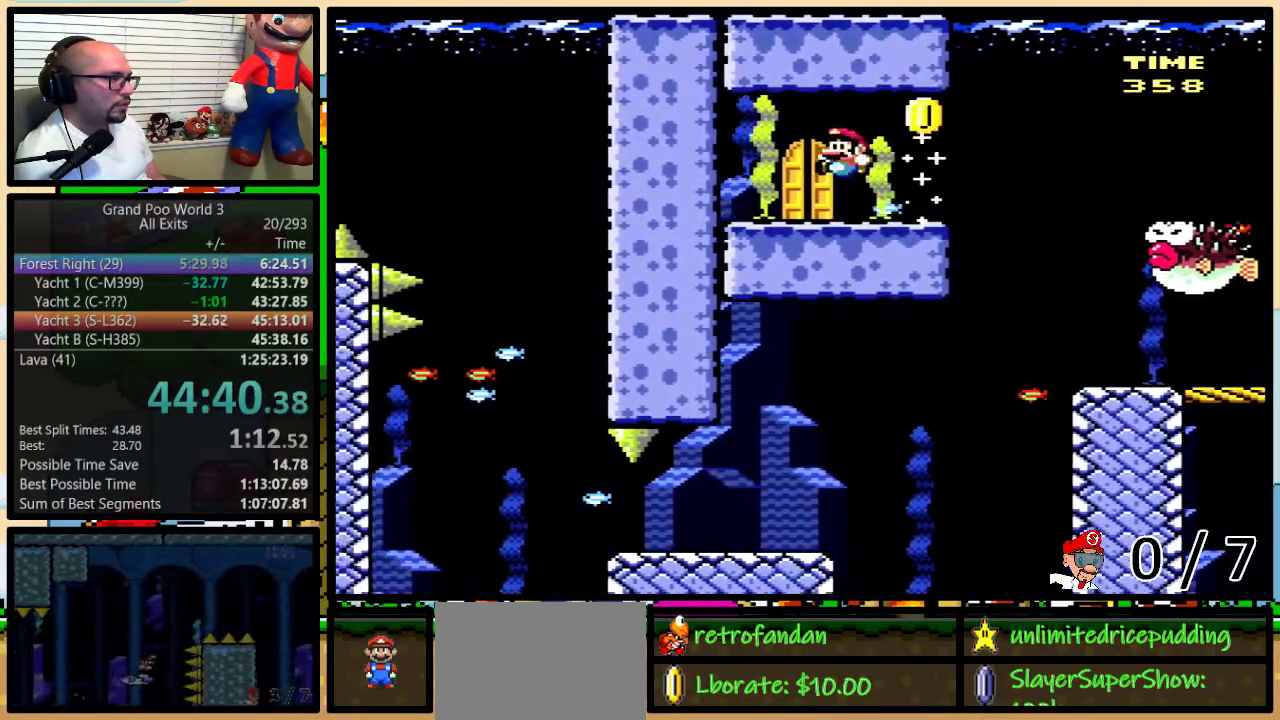
{"buttons": ["Y"], "events": [[17, "DPAD_RIGHT", "down"], [17, "DPAD_UP", "up"], [83, "DPAD_UP", "down"], [117, "DPAD_UP", "up"], [150, "DPAD_RIGHT", "up"], [233, "DPAD_UP", "down"], [350, "DPAD_UP", "up"]]}
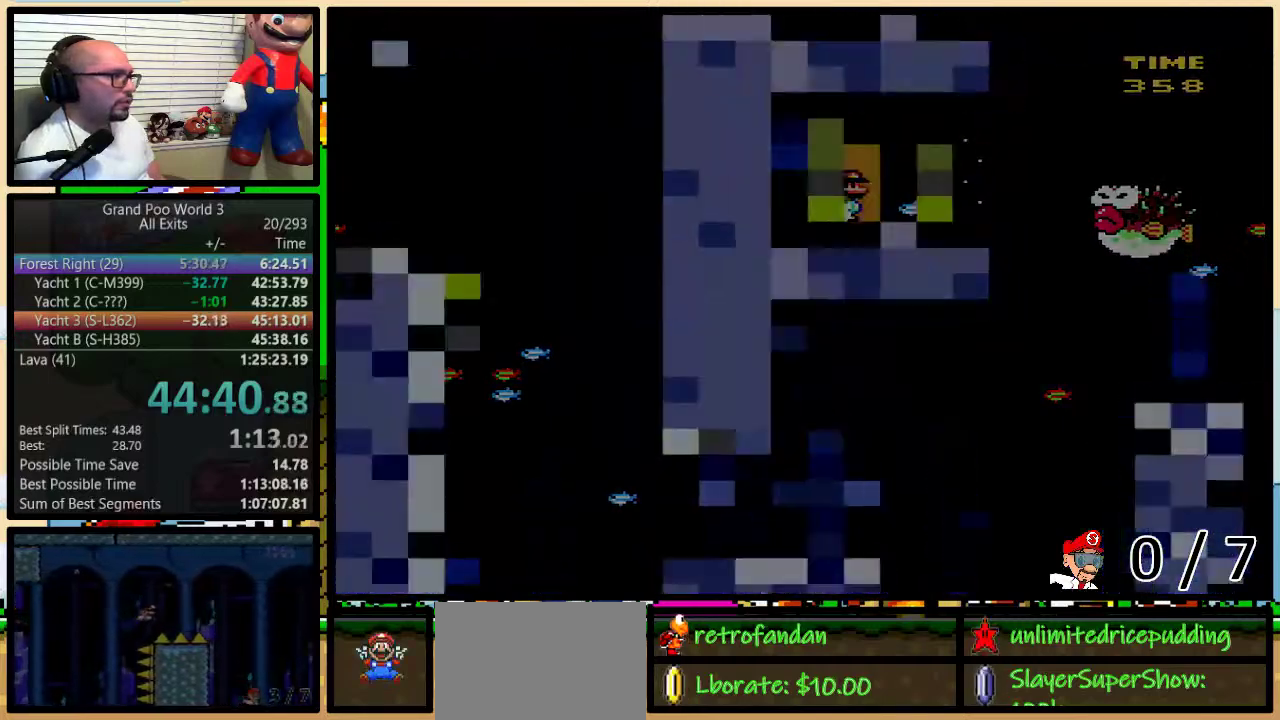
{"buttons": ["Y"], "events": [[83, "Y", "up"], [483, "Y", "down"]]}